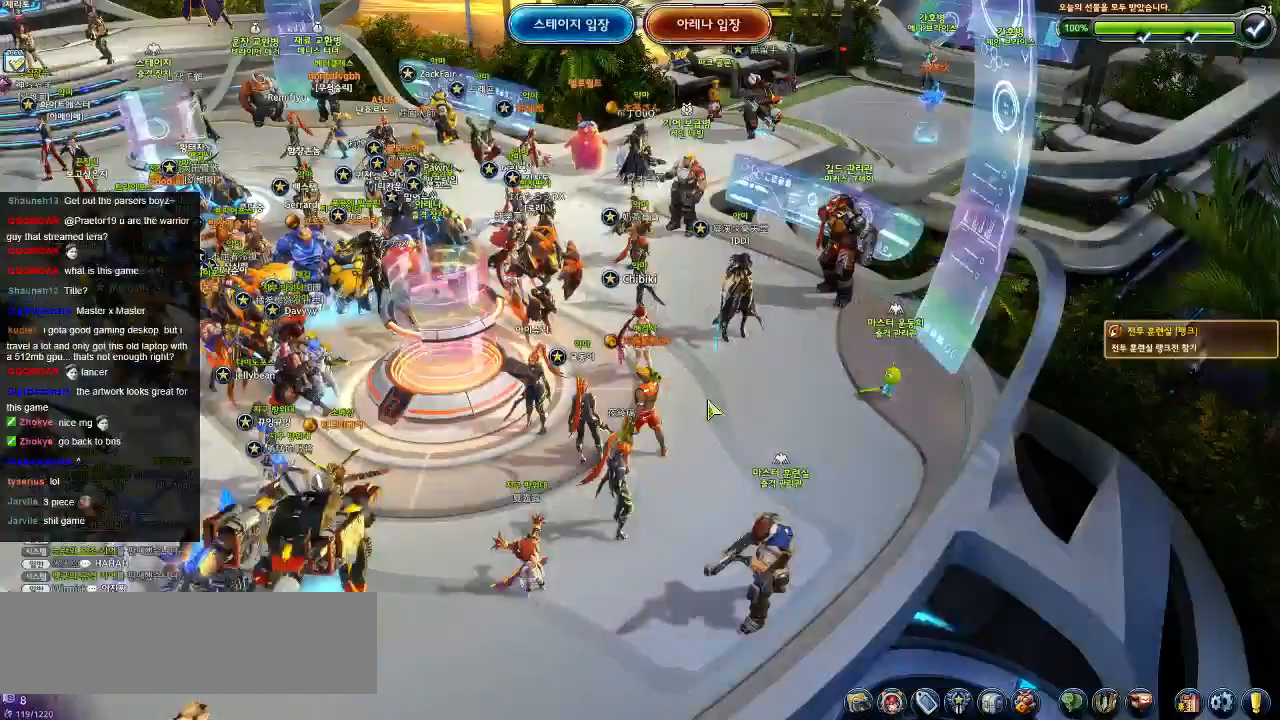
Gameplay with keyboard; each line is a JSON object with the keys held at the frame after it. "events" lists presses ("down") and releases ("up") of ".", "/", "0", "1", "2", "3", "4", "5", "6", "7", "8", "9", "a", "alt_l", "alt_r", "b", "backslash", "backspace", "c", "caps_lock", "comma", "ctrl_l", "ctrl_r", "d", "down", "e", "equals", "escape", "f", "f1", "f10", "f11", "f12", "f2", "f3", "f4", "f5", "f6", "f7", "f8", "f9", "g", "h", "i", "j", "k", "l", "lbracket", "left", "m", "minus", "n", "o", "p", "q", "quote", "r", "rbracket", "return", "right", "s", "semicolon", "shift_l", "shift_r", "space", "super", "t", "tab", "tilde", "u", "up", "v", "w", "x", "y" and "z" between this image and that frame as [ms after this image, input, new state], when the widget could be followed in between. No other keys are recorded. Mouse input is not recorded.
{"keys": [], "events": []}
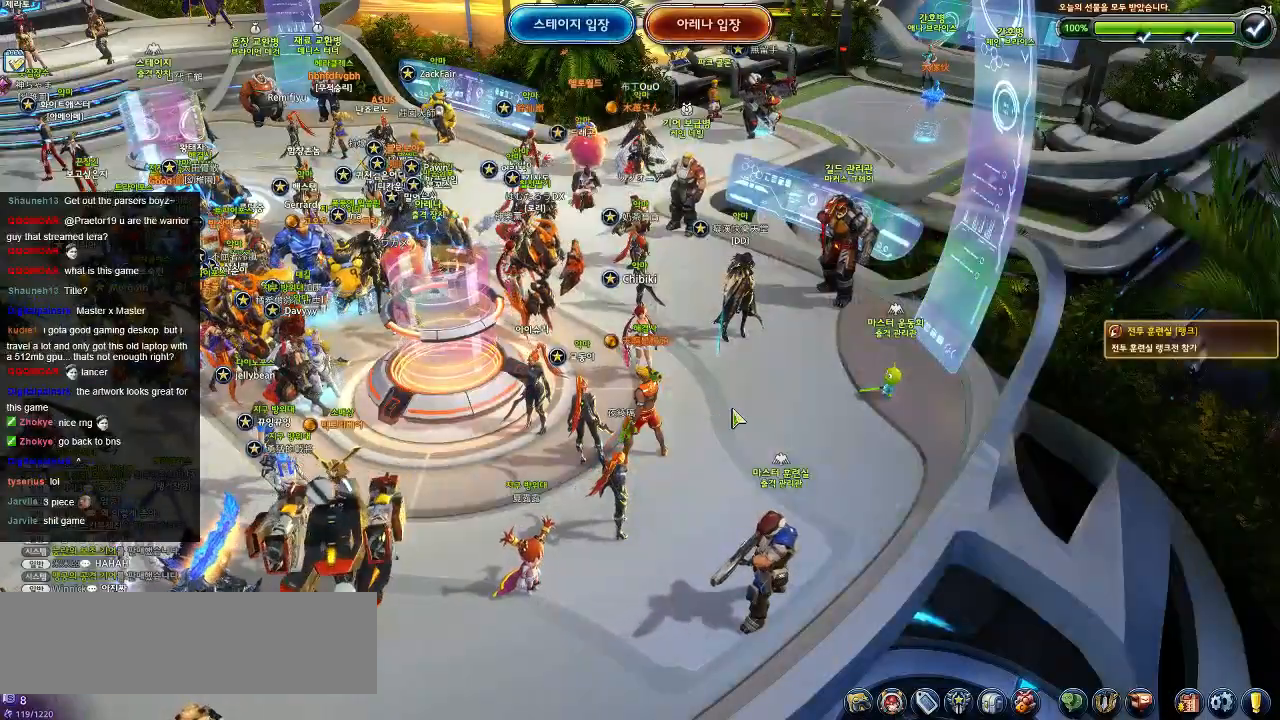
{"keys": [], "events": [[84, "escape", "down"], [217, "escape", "up"]]}
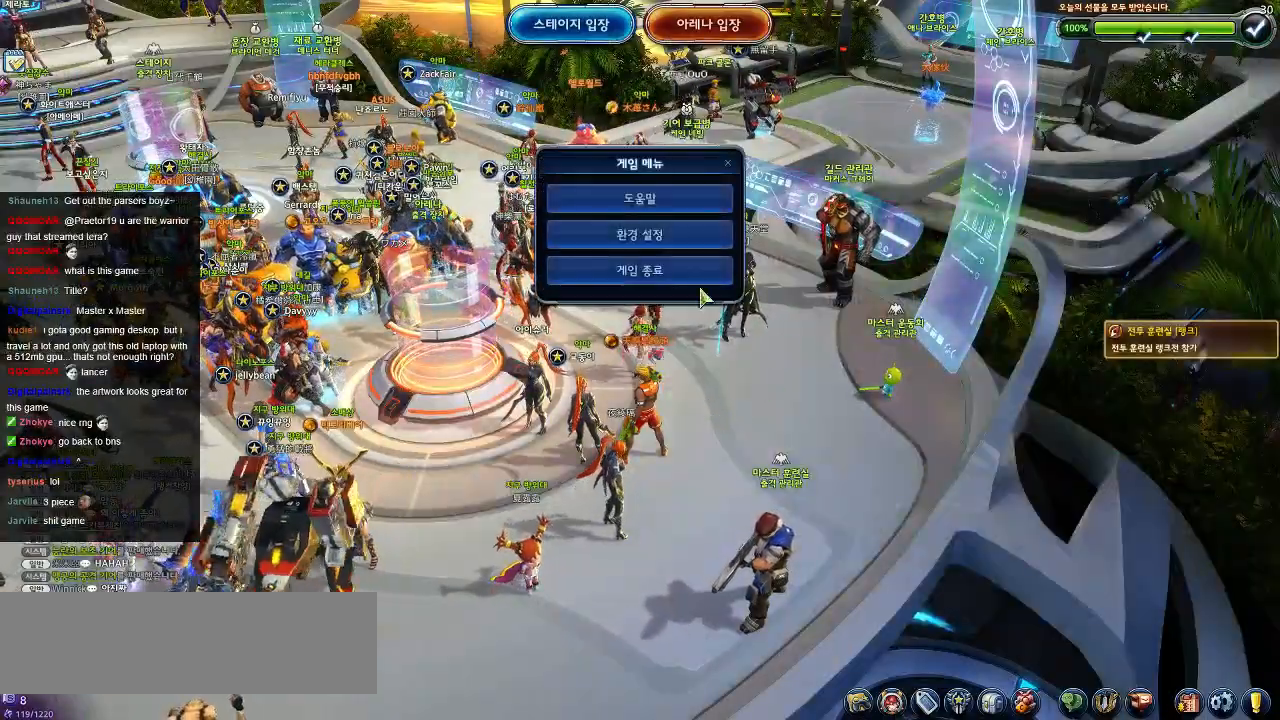
{"keys": [], "events": []}
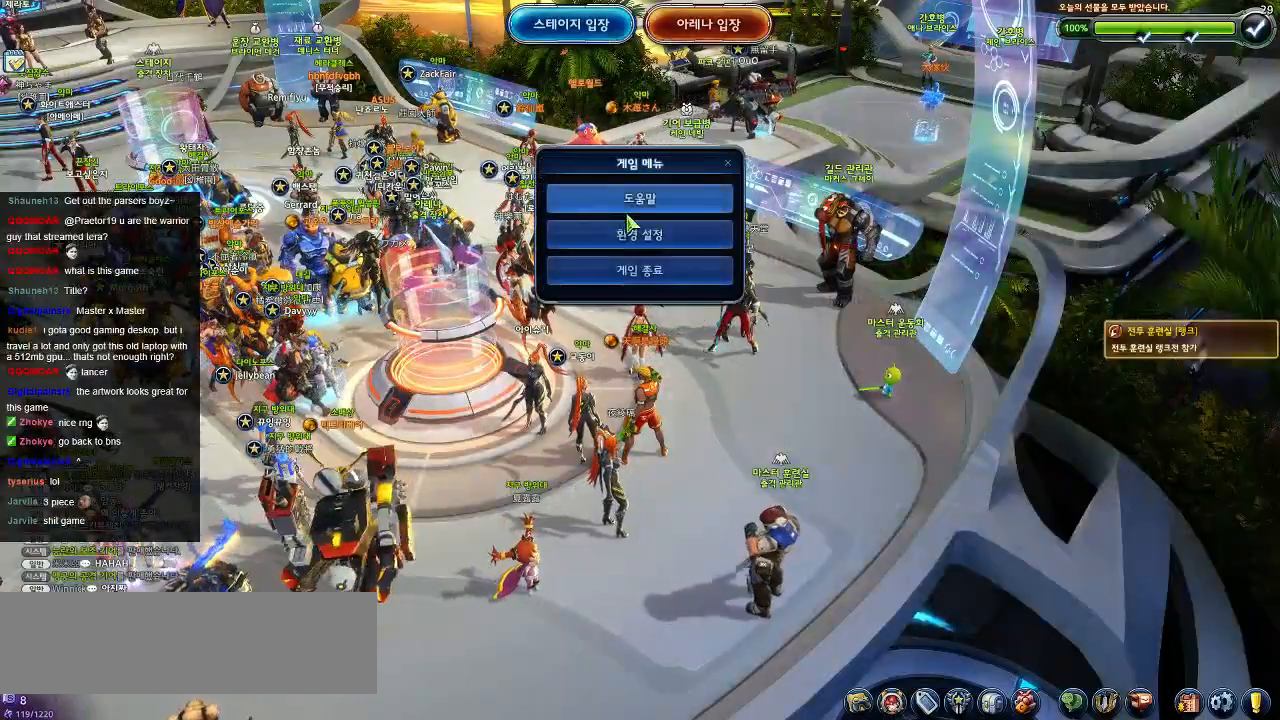
{"keys": [], "events": []}
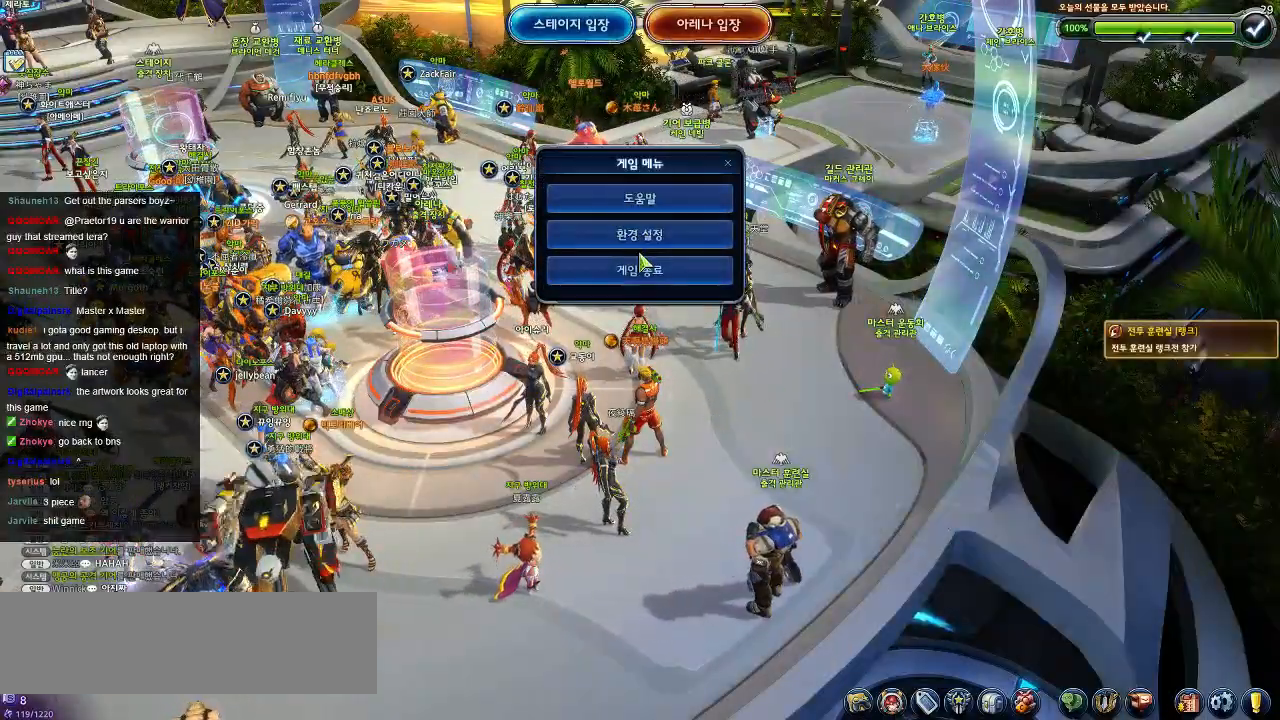
{"keys": [], "events": []}
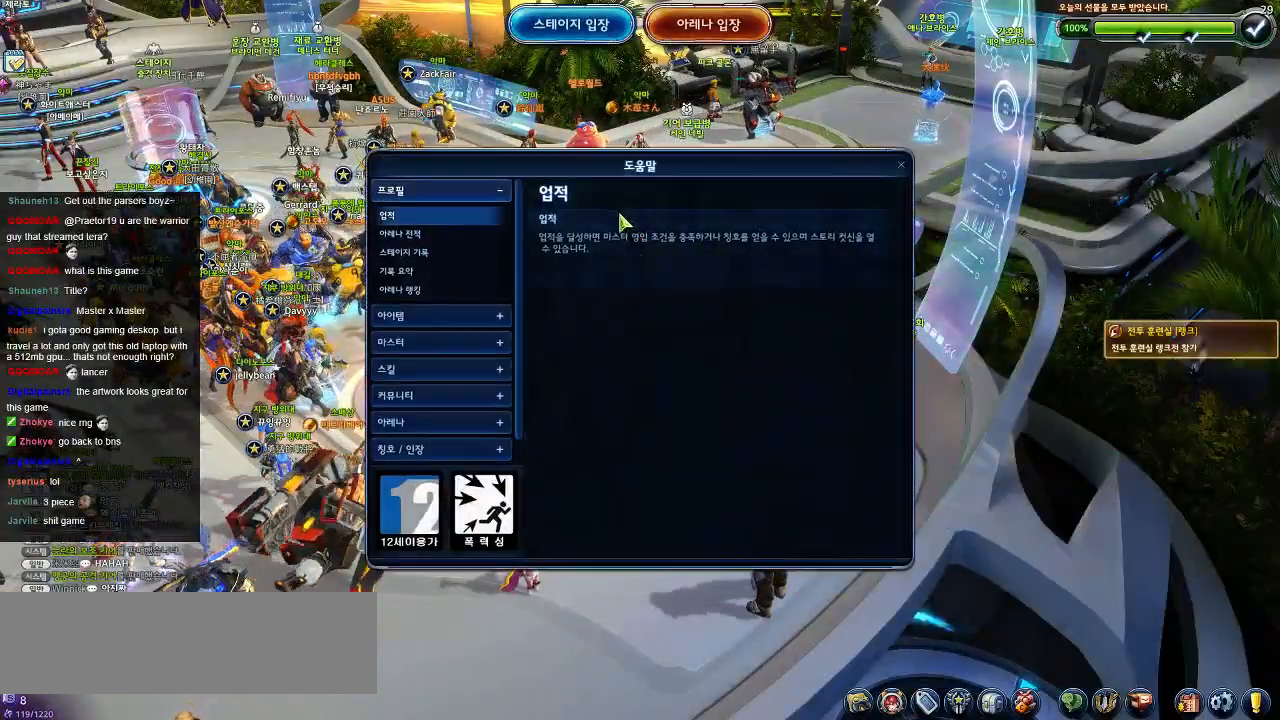
{"keys": [], "events": []}
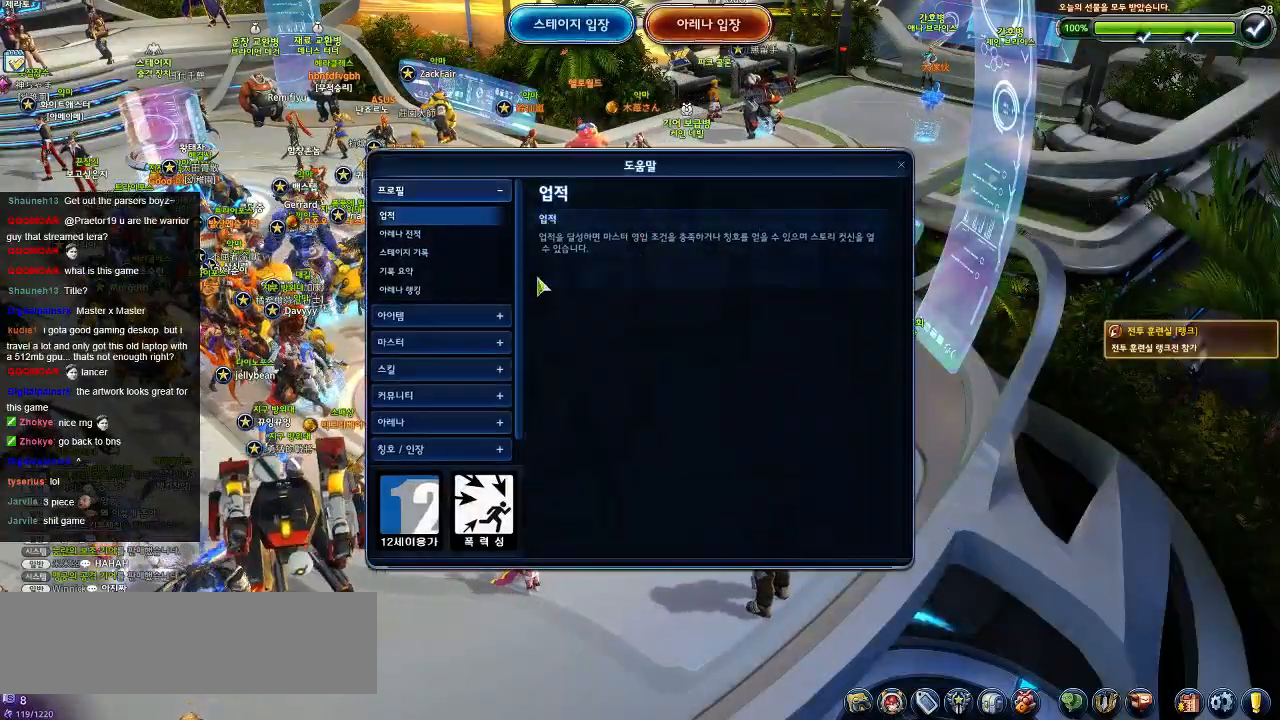
{"keys": [], "events": [[200, "escape", "down"], [317, "escape", "up"], [450, "escape", "down"], [500, "escape", "up"]]}